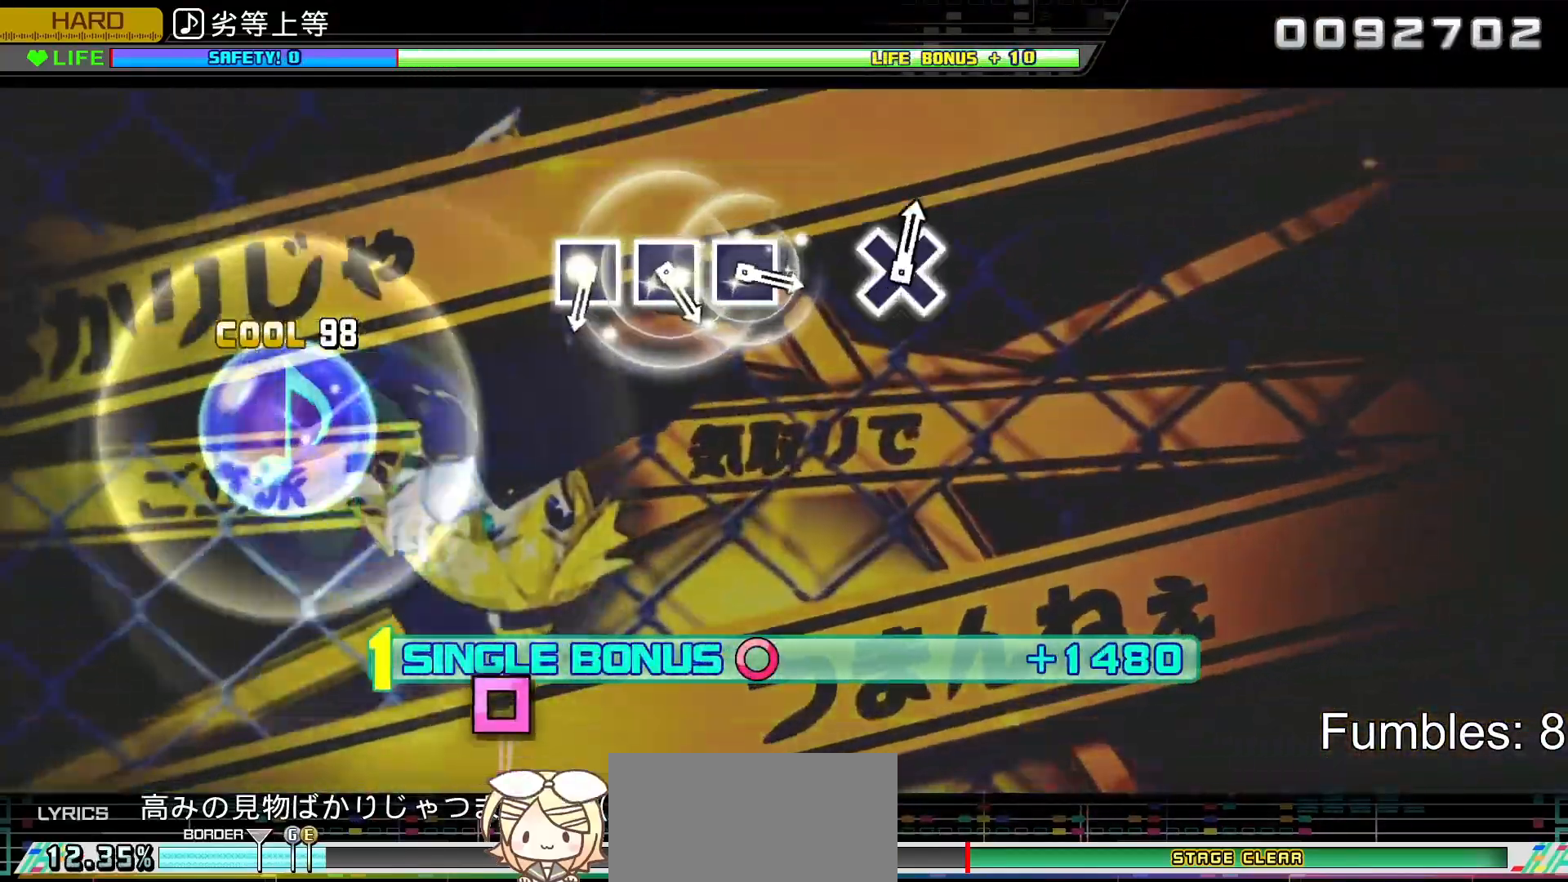
Gameplay with a controller (PlayStation layout); each line is a JSON object with the inputs held at the frame after it. "events" lists button and stick changes between this image and that frame as [ms after this image, input, new state], when the widget could be followed in between. Not read: L3.
{"buttons": ["R2"], "left_stick": "center", "right_stick": "up-right", "events": []}
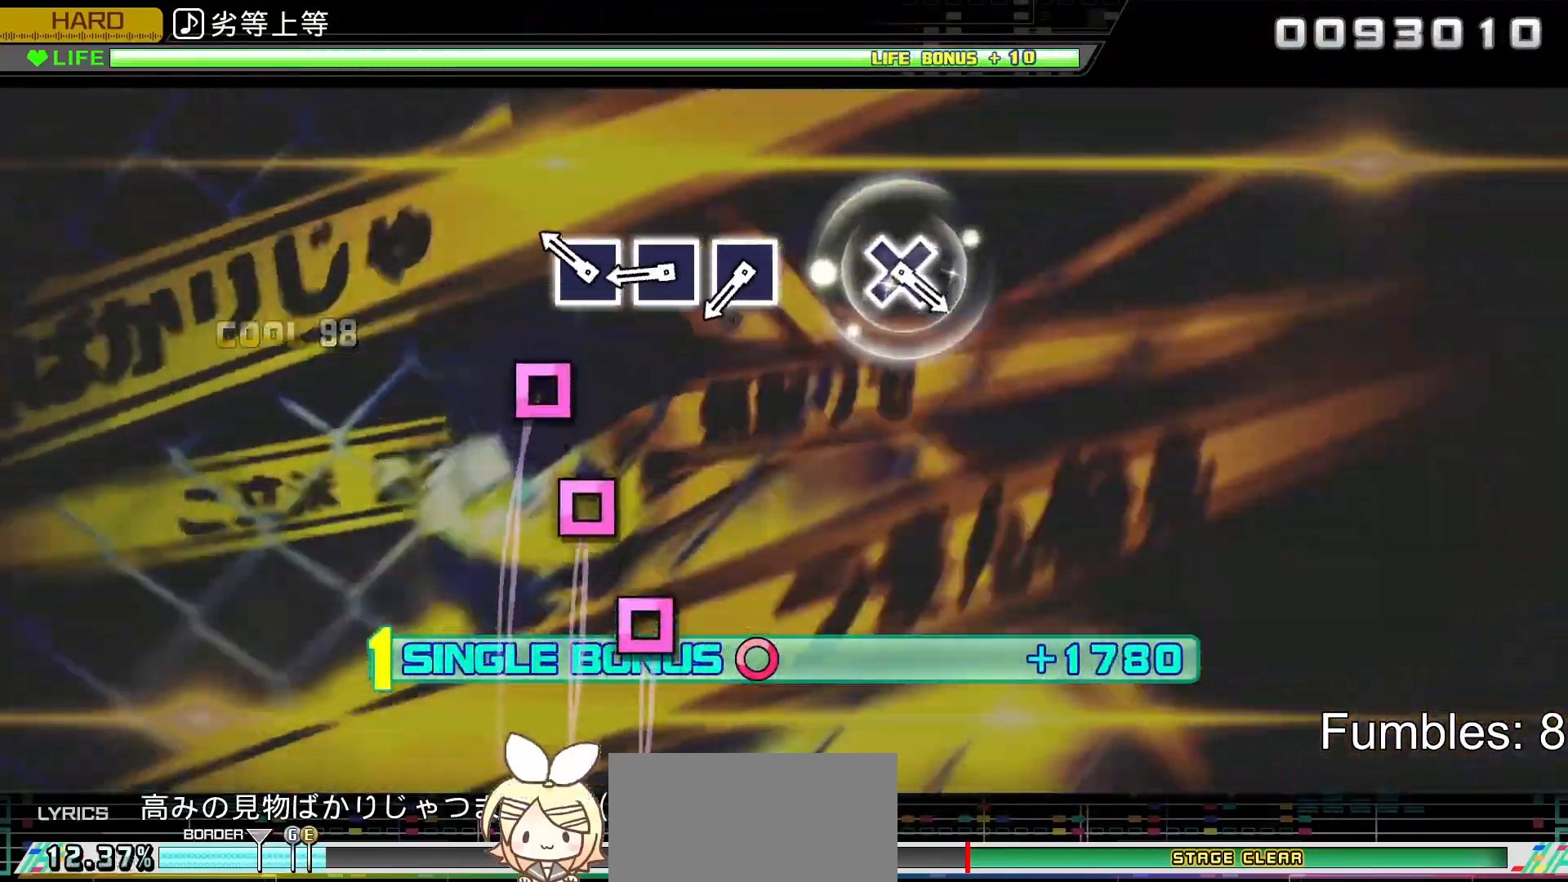
{"buttons": ["R2"], "left_stick": "center", "right_stick": "up-right", "events": [[200, "SQUARE", "down"], [317, "SQUARE", "up"], [400, "SQUARE", "down"], [500, "SQUARE", "up"]]}
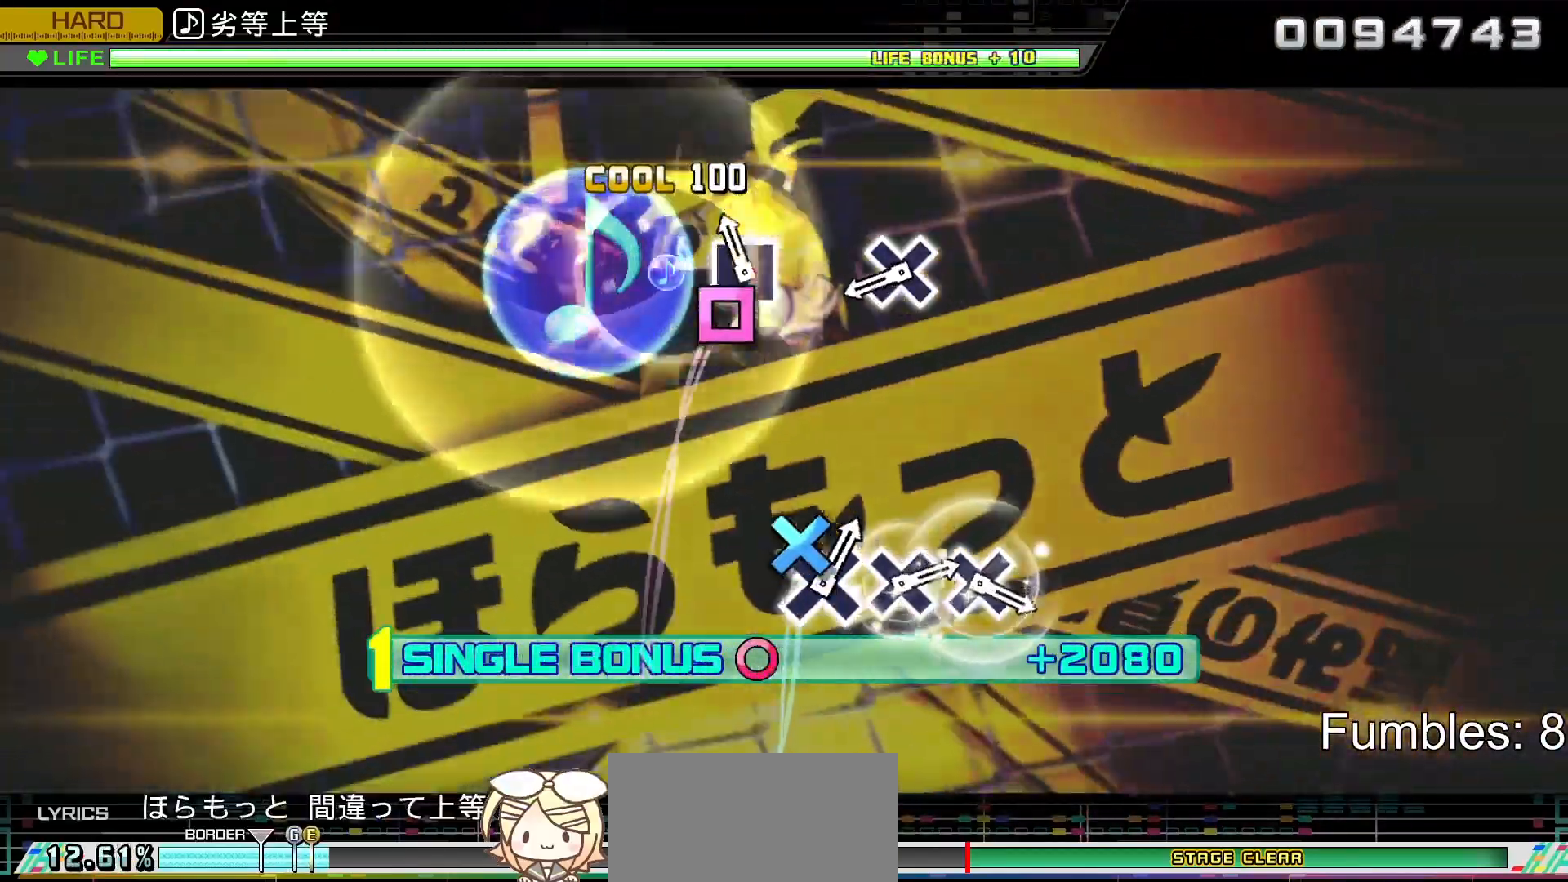
{"buttons": ["CROSS", "R2"], "left_stick": "center", "right_stick": "center", "events": [[83, "SQUARE", "down"], [217, "SQUARE", "up"], [467, "CROSS", "down"], [467, "right_stick", "center"]]}
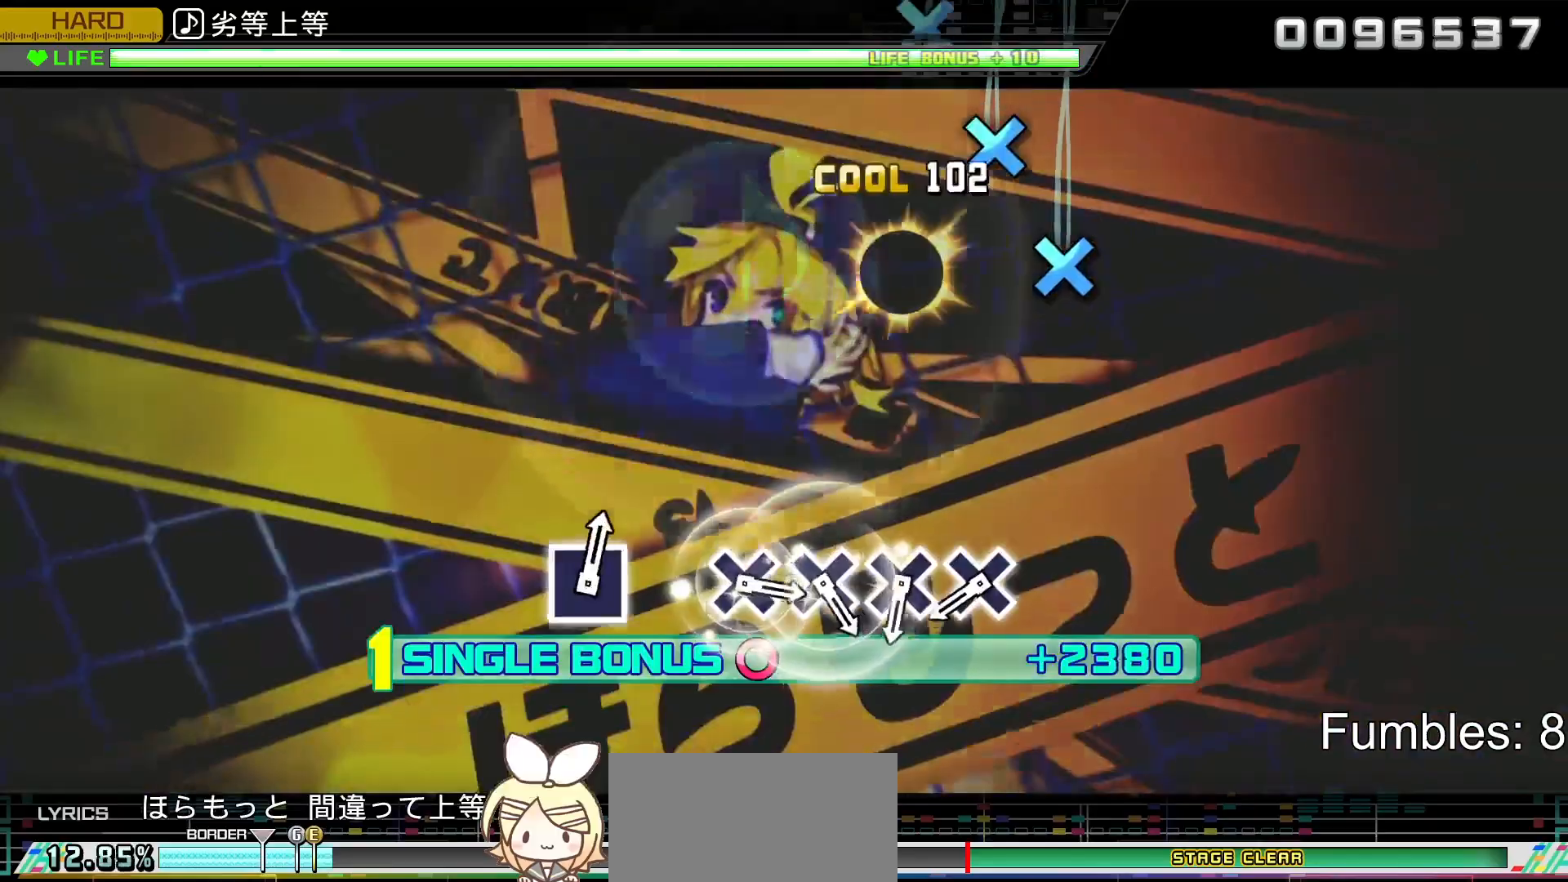
{"buttons": ["R2"], "left_stick": "center", "right_stick": "center", "events": [[100, "CROSS", "up"]]}
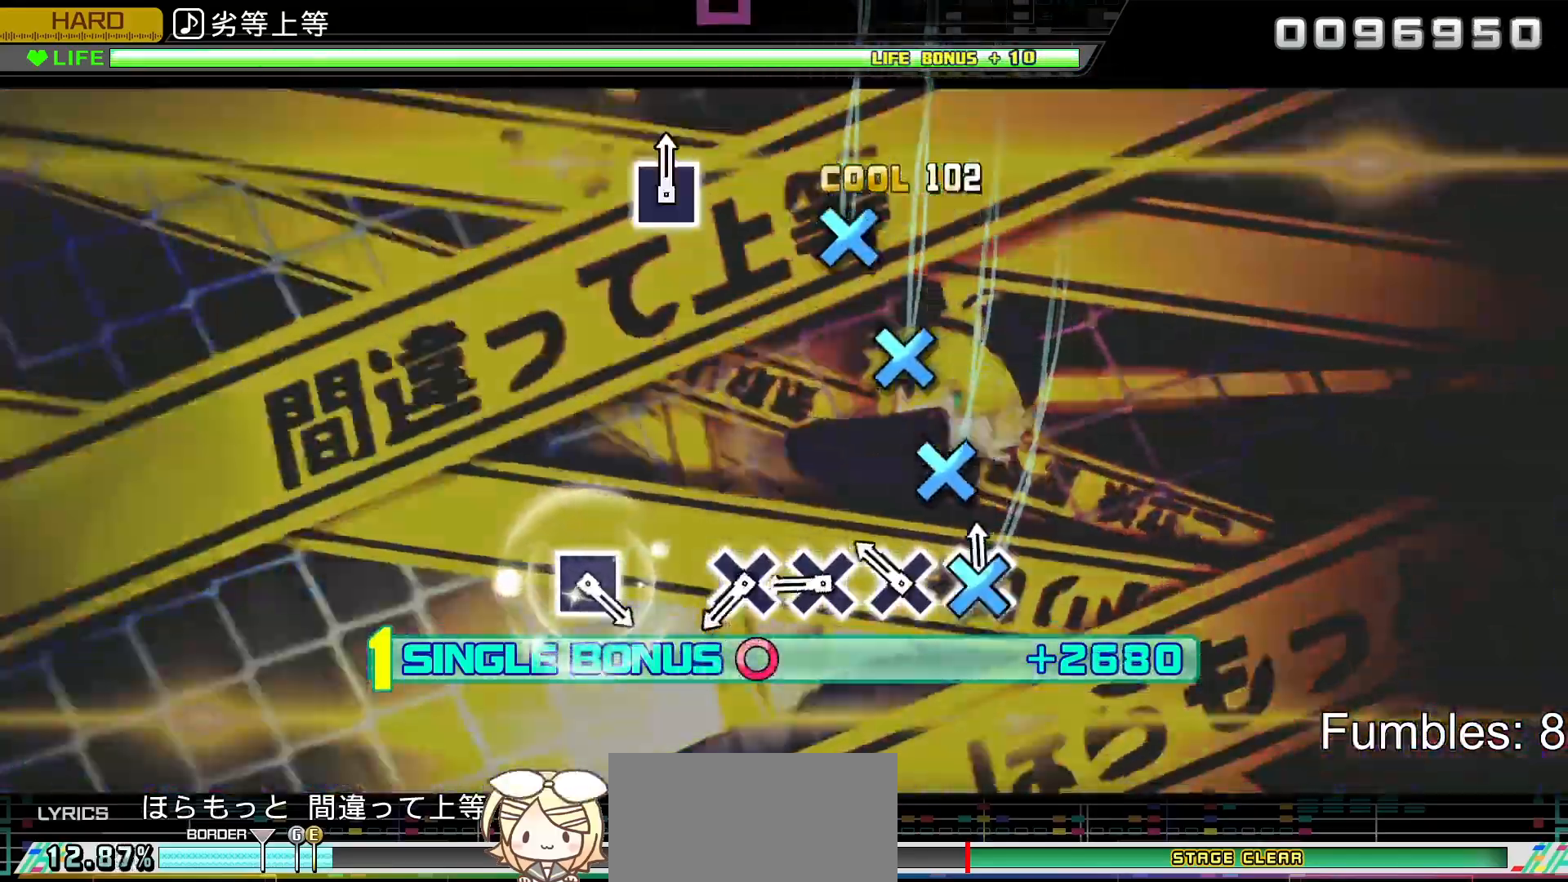
{"buttons": ["CROSS", "R2"], "left_stick": "center", "right_stick": "center", "events": [[33, "CROSS", "down"], [150, "CROSS", "up"], [217, "CROSS", "down"], [317, "CROSS", "up"], [417, "CROSS", "down"]]}
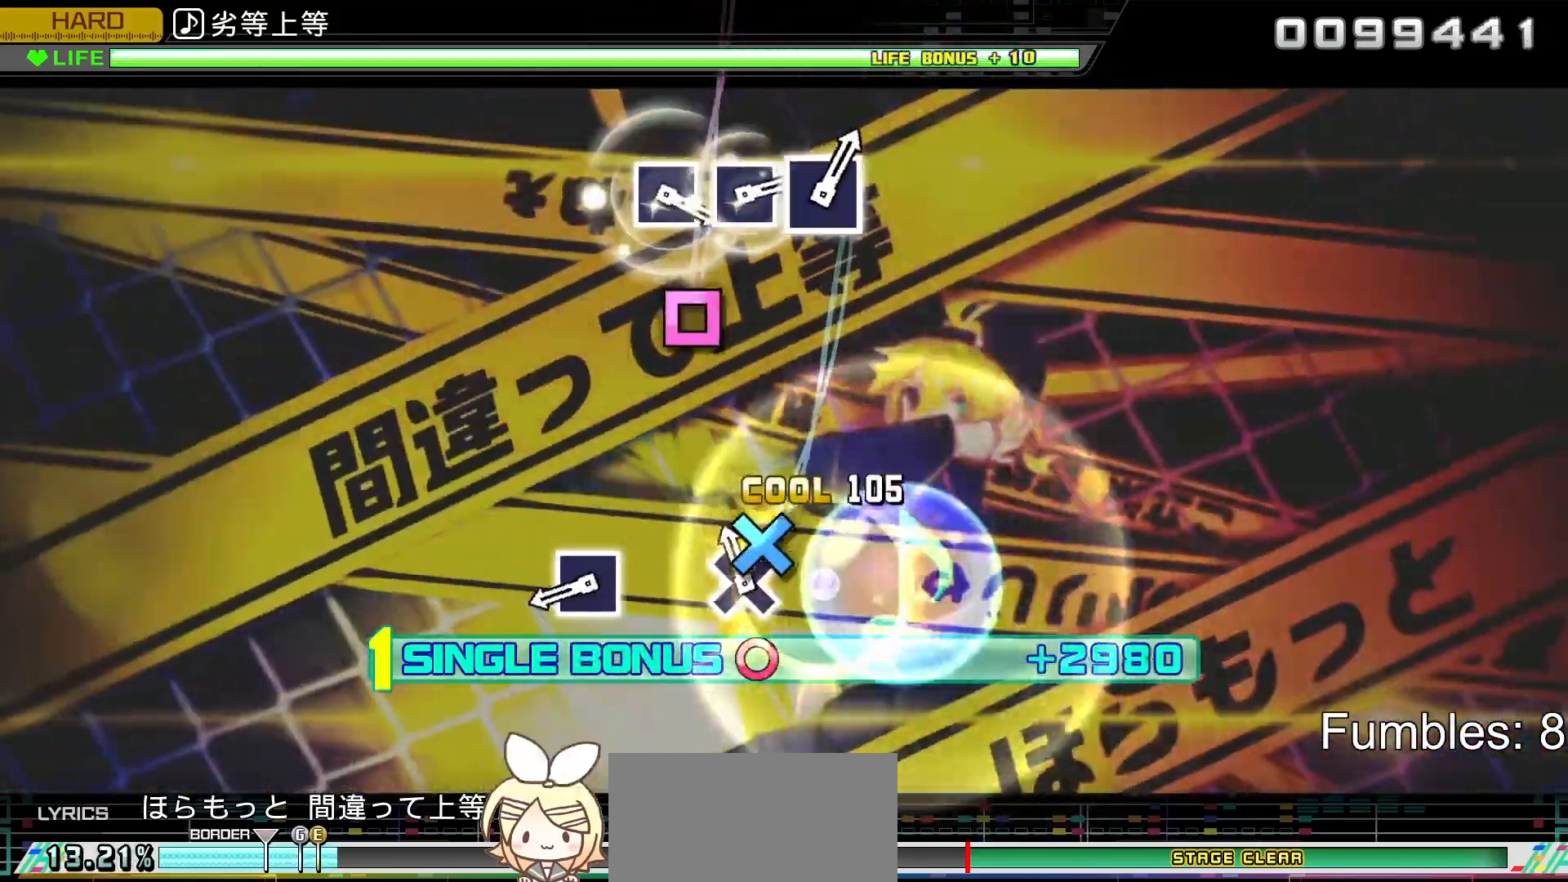
{"buttons": ["SQUARE", "R2"], "left_stick": "center", "right_stick": "center", "events": [[17, "CROSS", "up"], [67, "CROSS", "down"], [233, "CROSS", "up"], [467, "SQUARE", "down"]]}
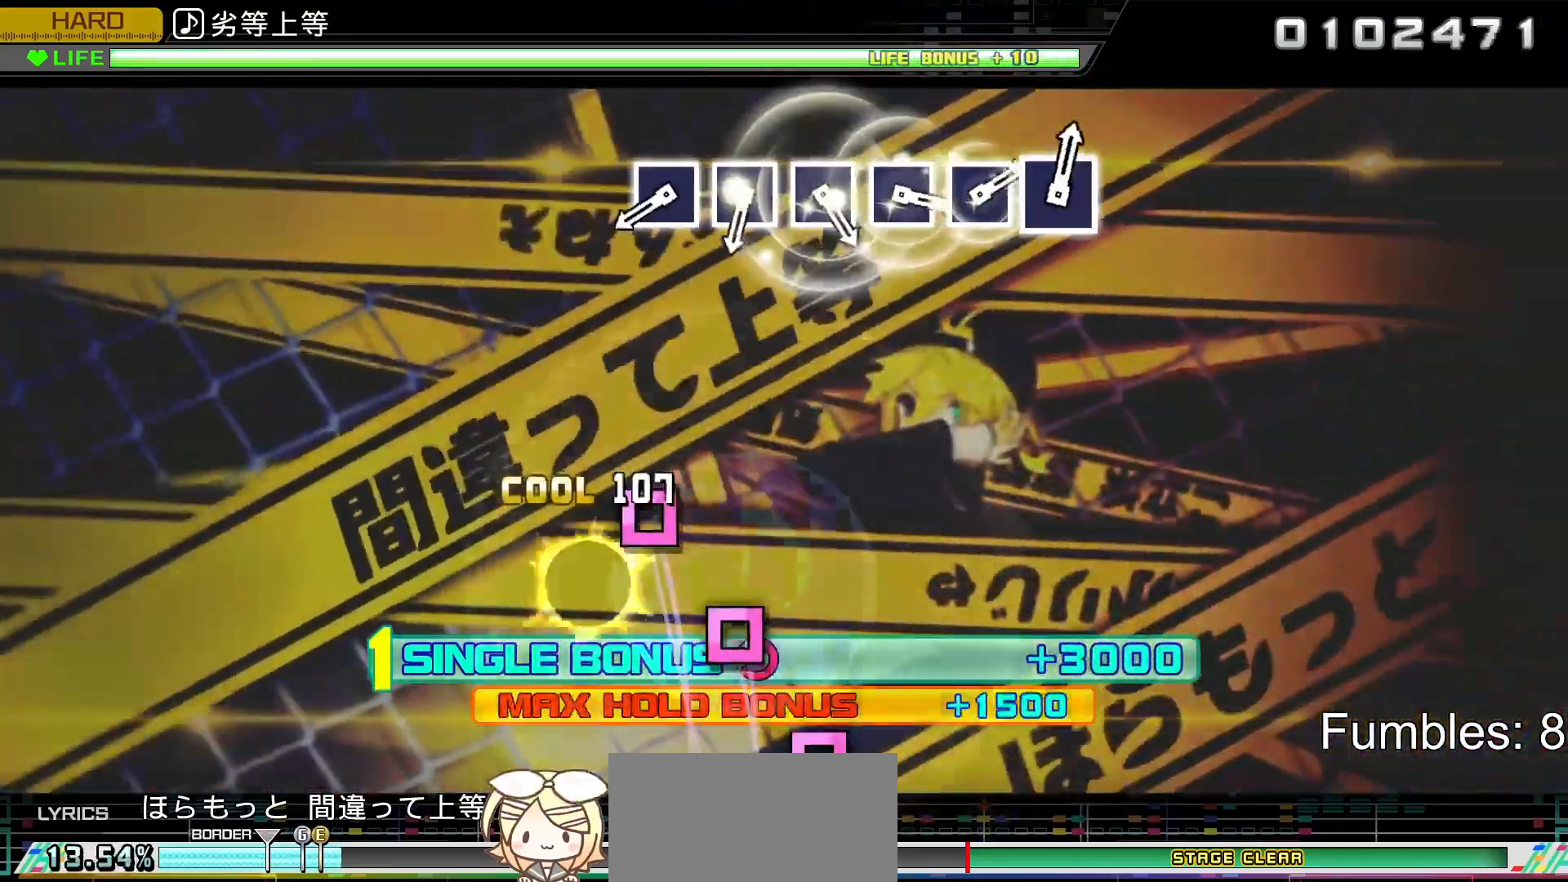
{"buttons": ["R2"], "left_stick": "center", "right_stick": "center", "events": [[117, "SQUARE", "up"]]}
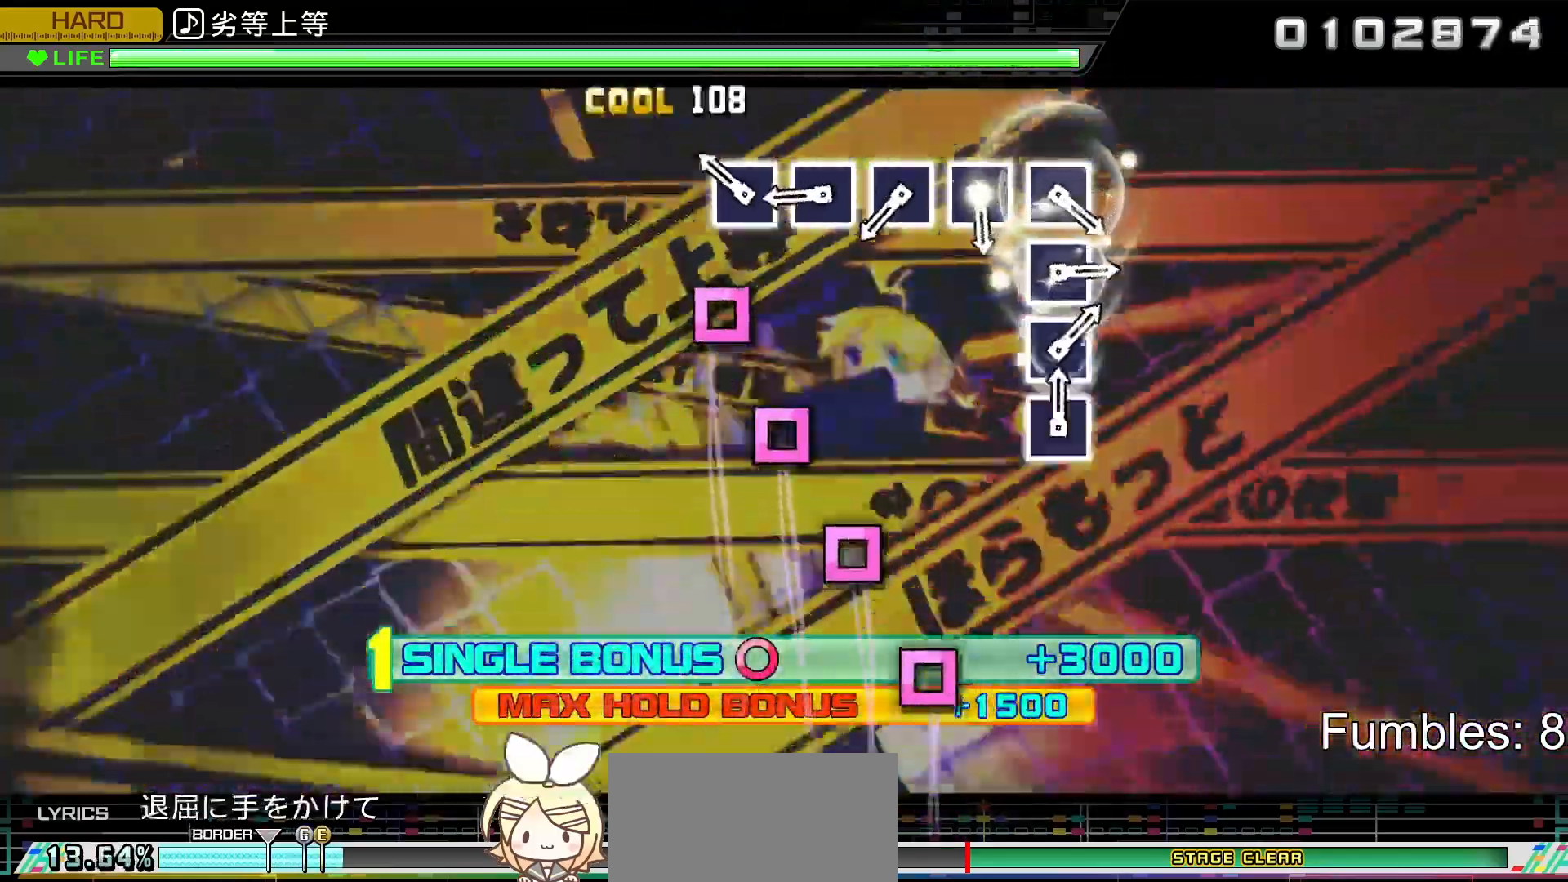
{"buttons": ["R2"], "left_stick": "center", "right_stick": "center", "events": [[17, "SQUARE", "down"], [133, "SQUARE", "up"], [217, "SQUARE", "down"], [317, "SQUARE", "up"], [417, "SQUARE", "down"], [500, "SQUARE", "up"]]}
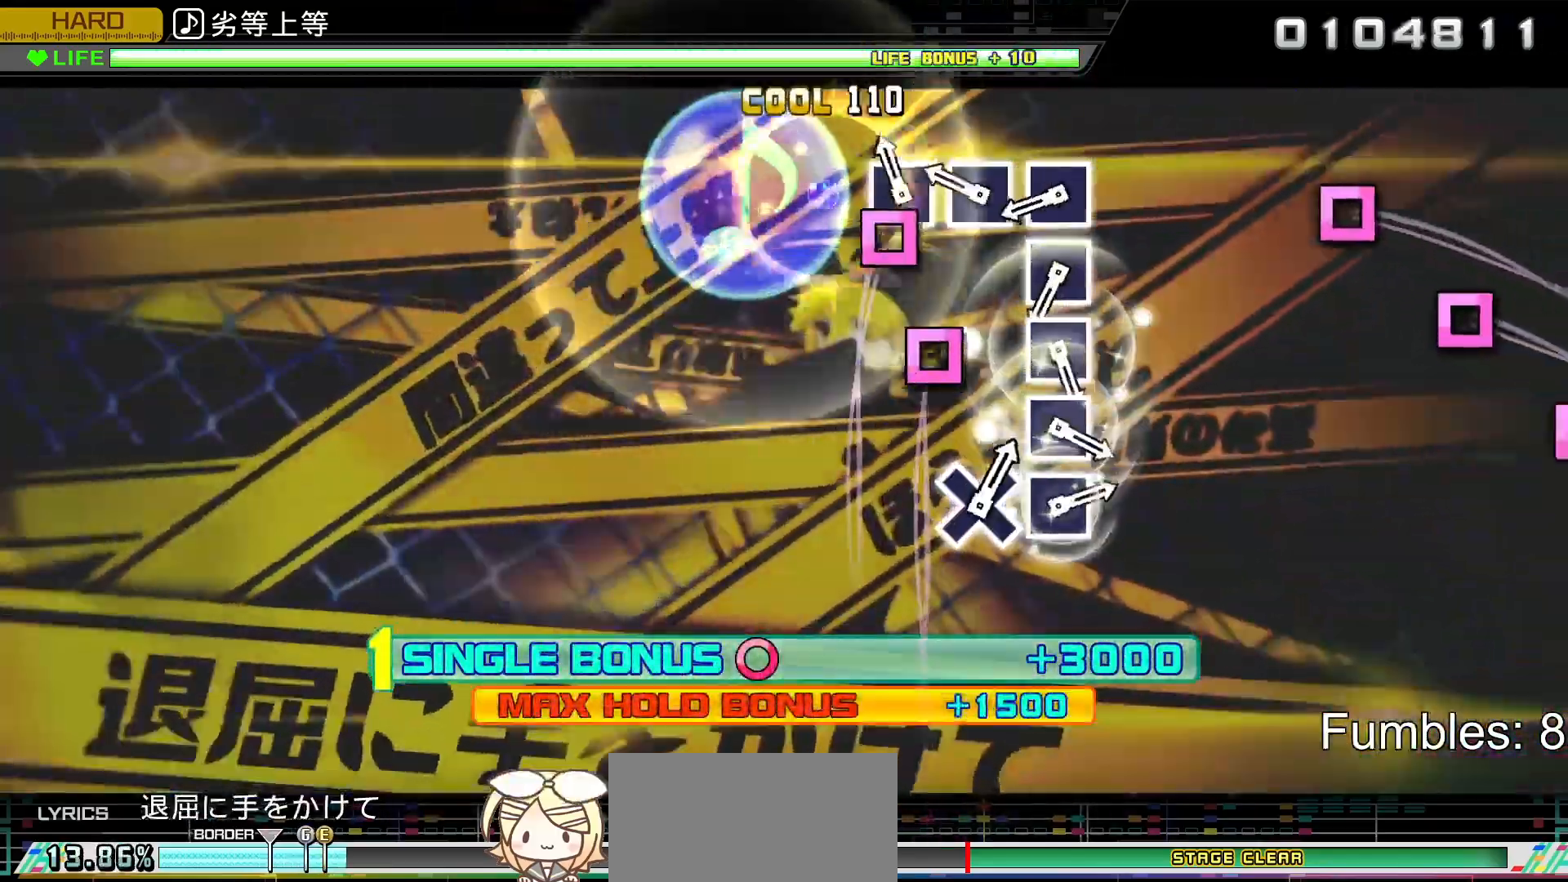
{"buttons": ["SQUARE", "R2"], "left_stick": "center", "right_stick": "center", "events": [[100, "SQUARE", "down"], [200, "SQUARE", "up"], [283, "SQUARE", "down"], [383, "SQUARE", "up"], [467, "SQUARE", "down"]]}